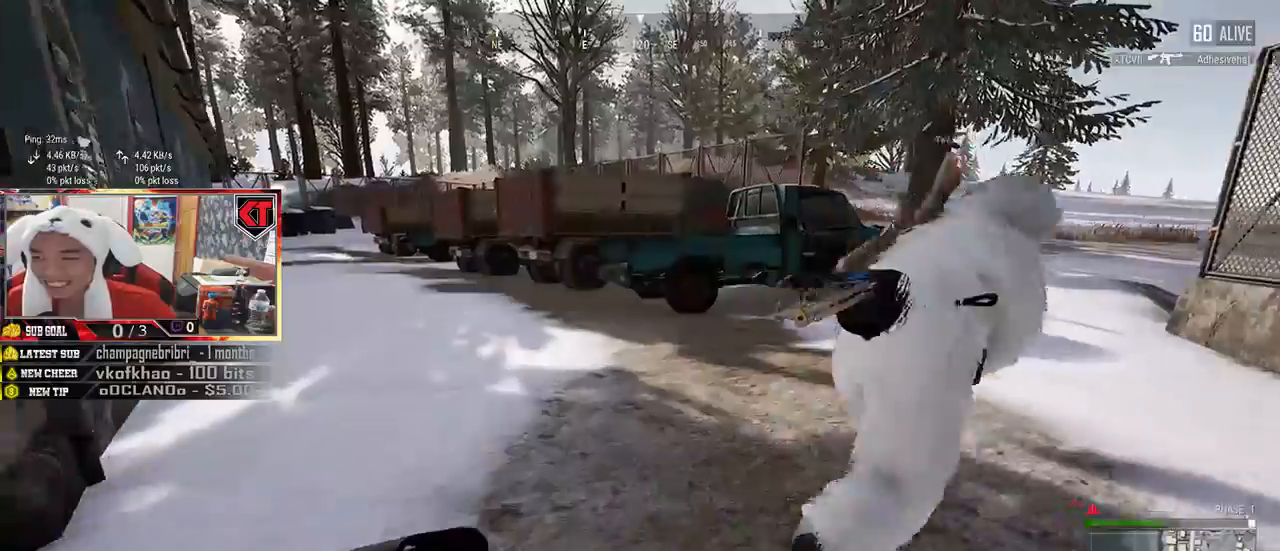
Gameplay with keyboard and mouse; each line is a JSON object with the keys and mouse buttons held at the frame after it. "events" lists presses ("down") and releases ("up") of "a", "c", "ctrl", "d", "e", "f", "q", "r", "s", "shift", "space", "tab", "v", "w", "x", "z", "mouse_left", "mouse_wheel", "mouse_right", "mouse_mb4" and "mouse_mb5" between this image and that frame as [ms after this image, input, new state], when the widget could be followed in between. "mouse_left", "mouse_wheel", "mouse_right", "mouse_mb4", "mouse_mb5" = the "left", "wheel", "right", "mb4", "mb5" buttons of the "mouse" list. No other keys are recorded. "wheel" means that the mouse wheel is clicked or scrolled. Mouse movement is not recorded.
{"keys": ["d", "w"], "mouse": [], "events": [[184, "d", "down"], [250, "shift", "up"]]}
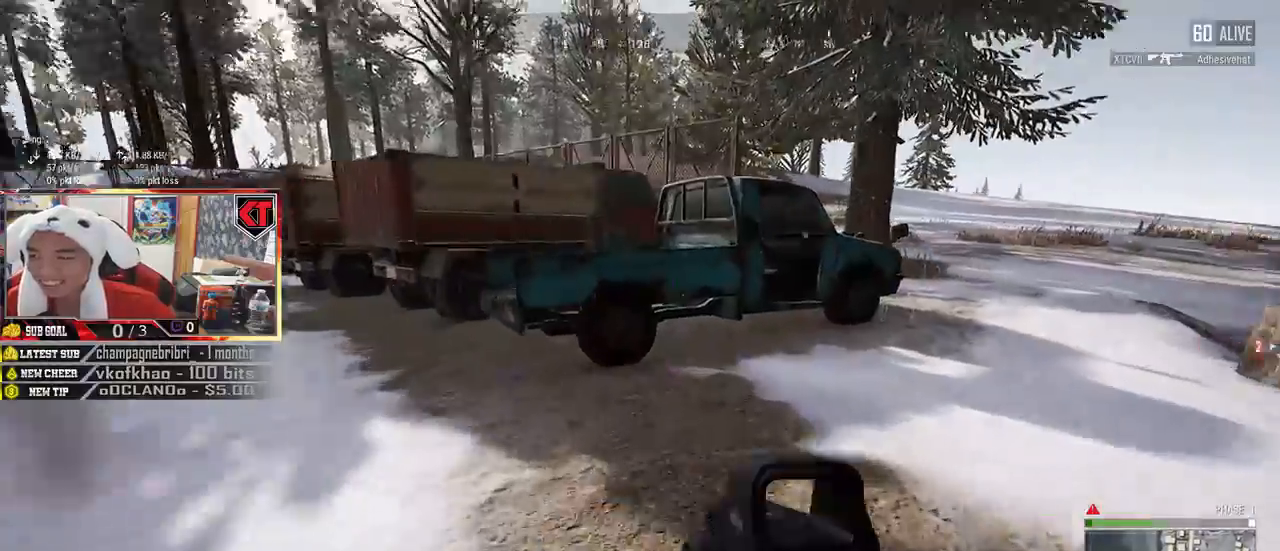
{"keys": ["a", "w"], "mouse": [], "events": [[100, "d", "up"], [100, "shift", "down"], [217, "shift", "up"], [467, "a", "down"]]}
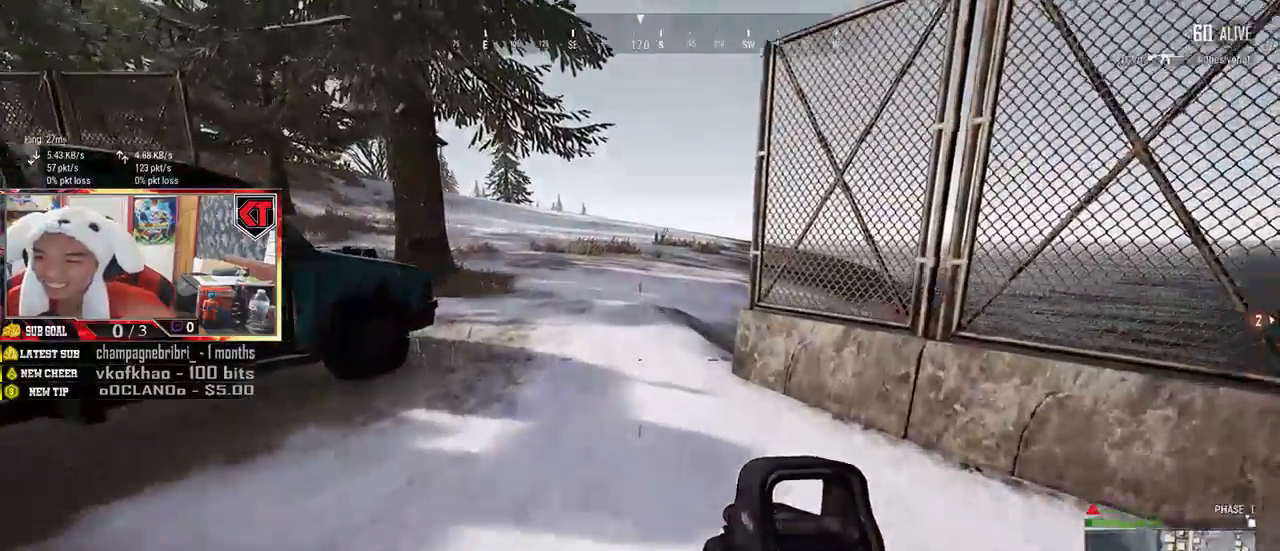
{"keys": ["w"], "mouse": [], "events": [[284, "a", "up"]]}
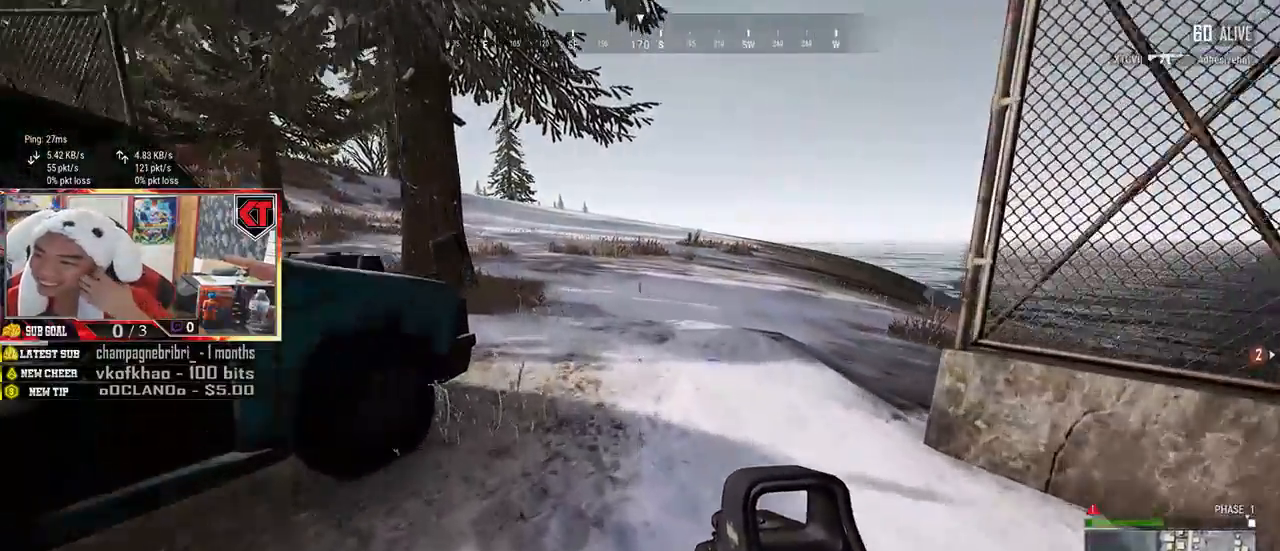
{"keys": ["w"], "mouse": [], "events": []}
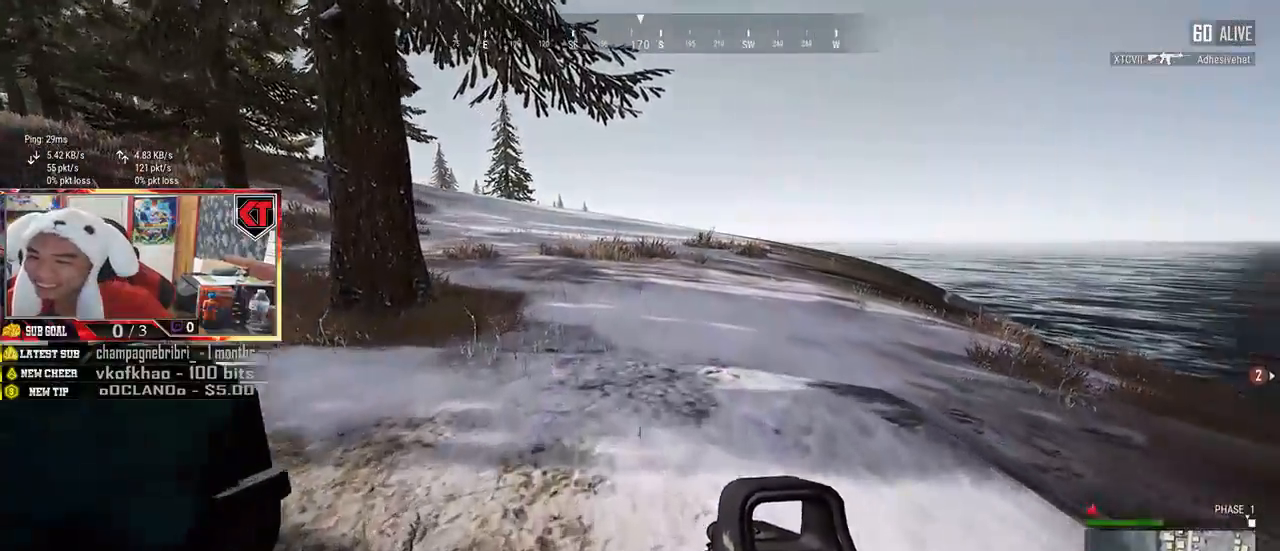
{"keys": ["shift", "w"], "mouse": [], "events": [[200, "shift", "down"]]}
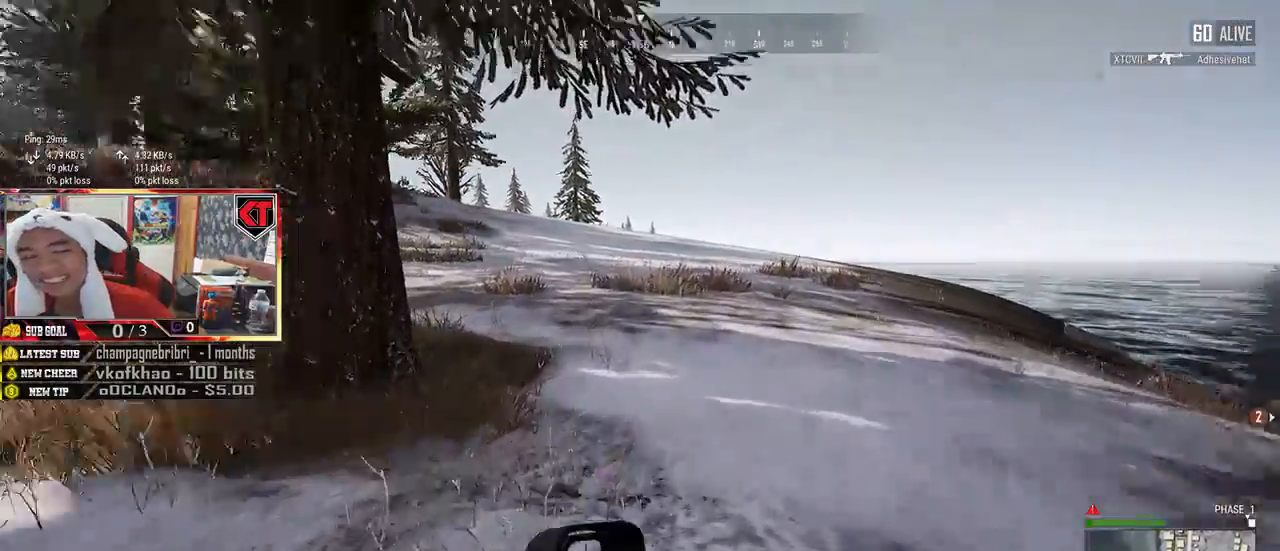
{"keys": ["shift", "w"], "mouse": [], "events": []}
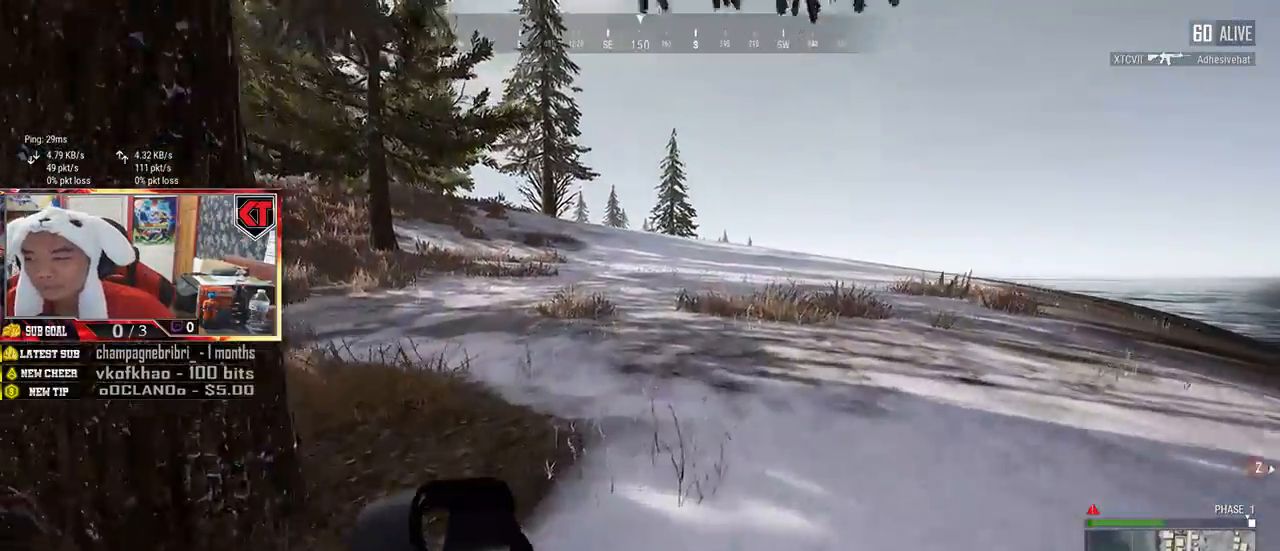
{"keys": ["shift", "w"], "mouse": [], "events": [[150, "space", "down"], [367, "space", "up"]]}
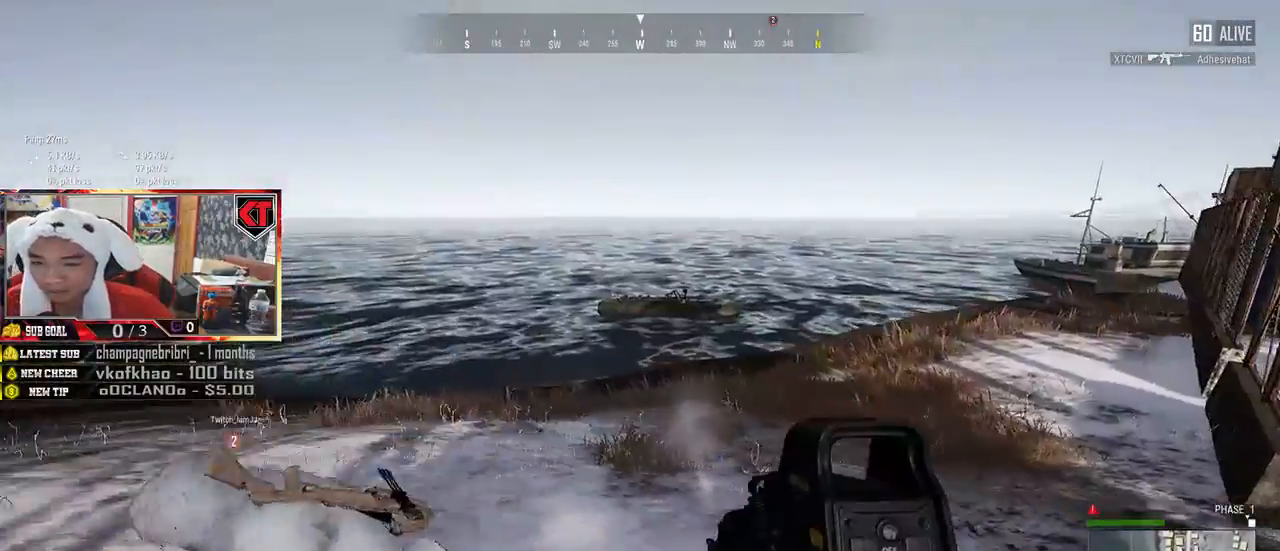
{"keys": ["d", "w"], "mouse": [], "events": [[250, "shift", "up"], [434, "d", "down"]]}
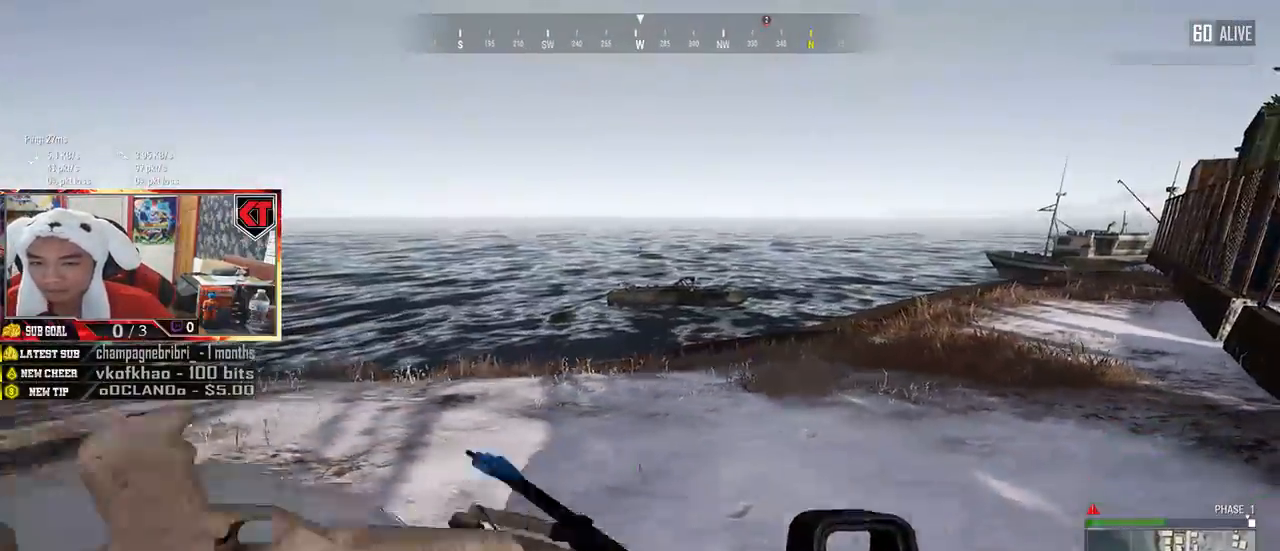
{"keys": ["d", "w"], "mouse": [], "events": []}
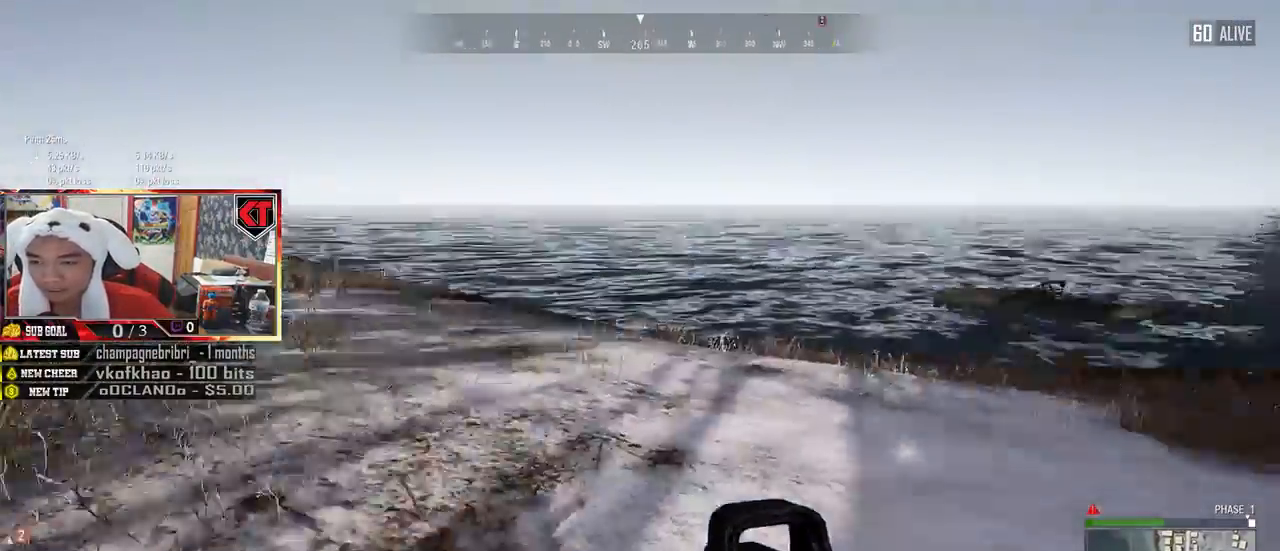
{"keys": ["shift", "w"], "mouse": [], "events": [[34, "d", "up"], [67, "shift", "down"]]}
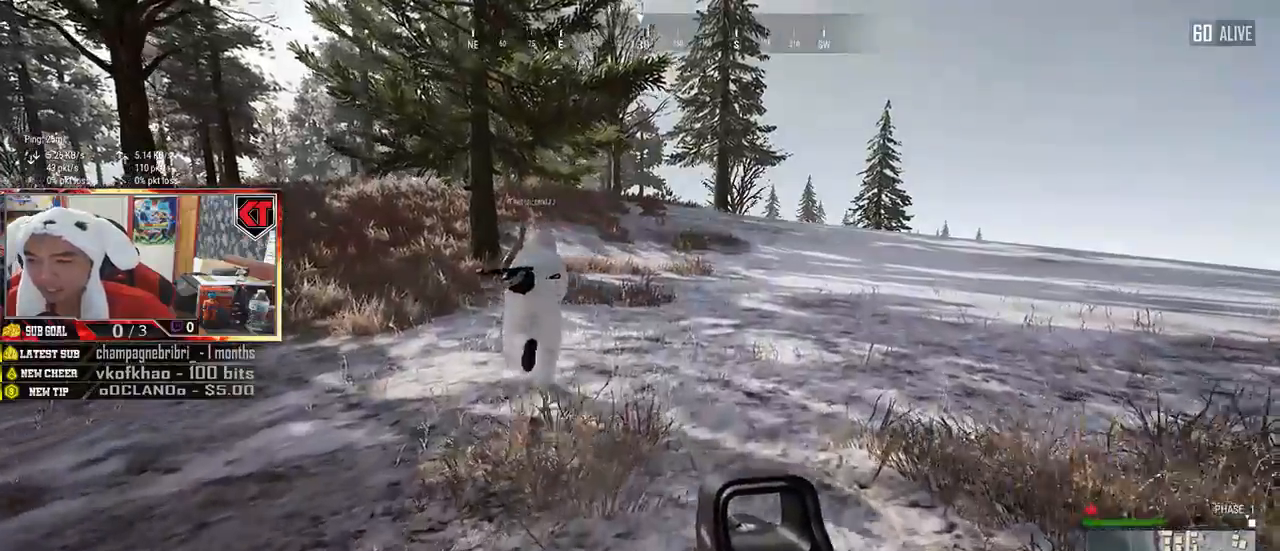
{"keys": ["shift", "w"], "mouse": [], "events": []}
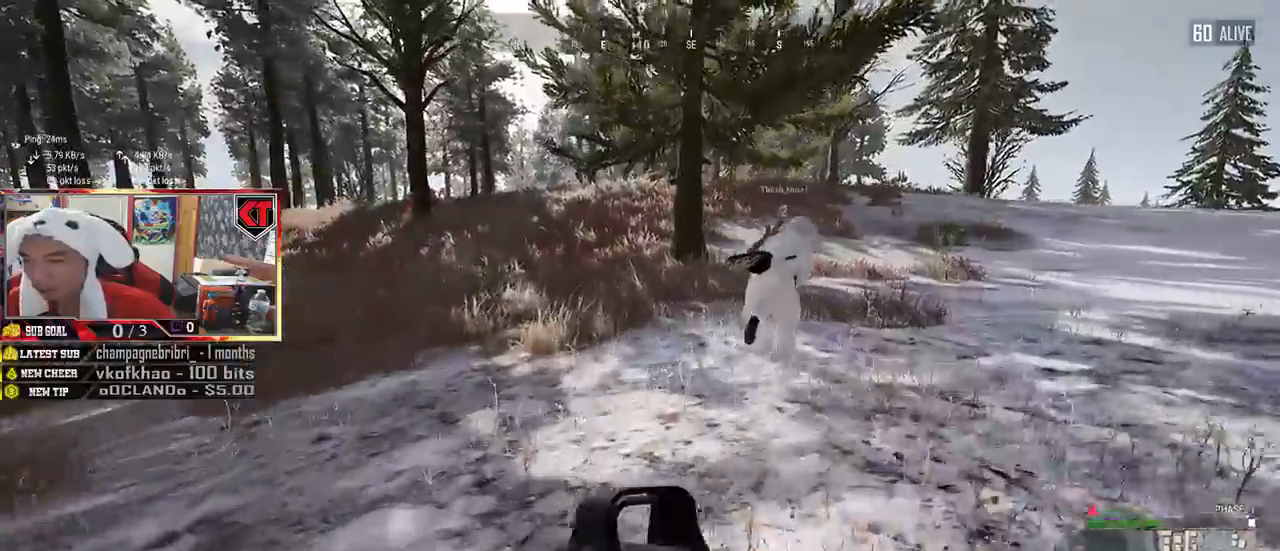
{"keys": ["d", "shift", "w"], "mouse": [], "events": [[184, "d", "down"]]}
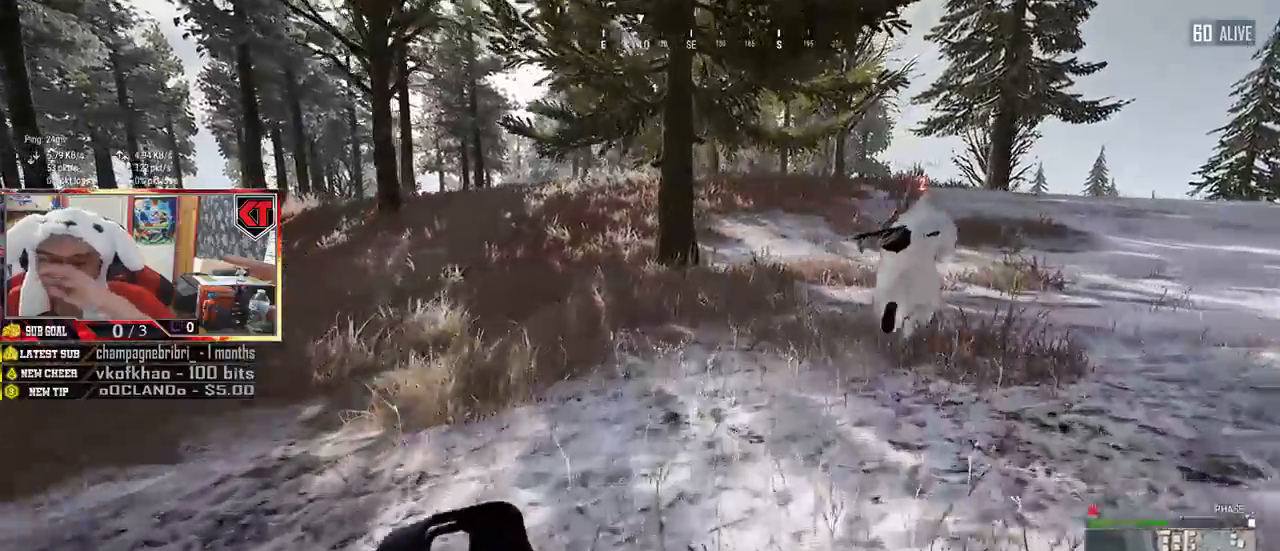
{"keys": ["d", "shift", "w"], "mouse": [], "events": []}
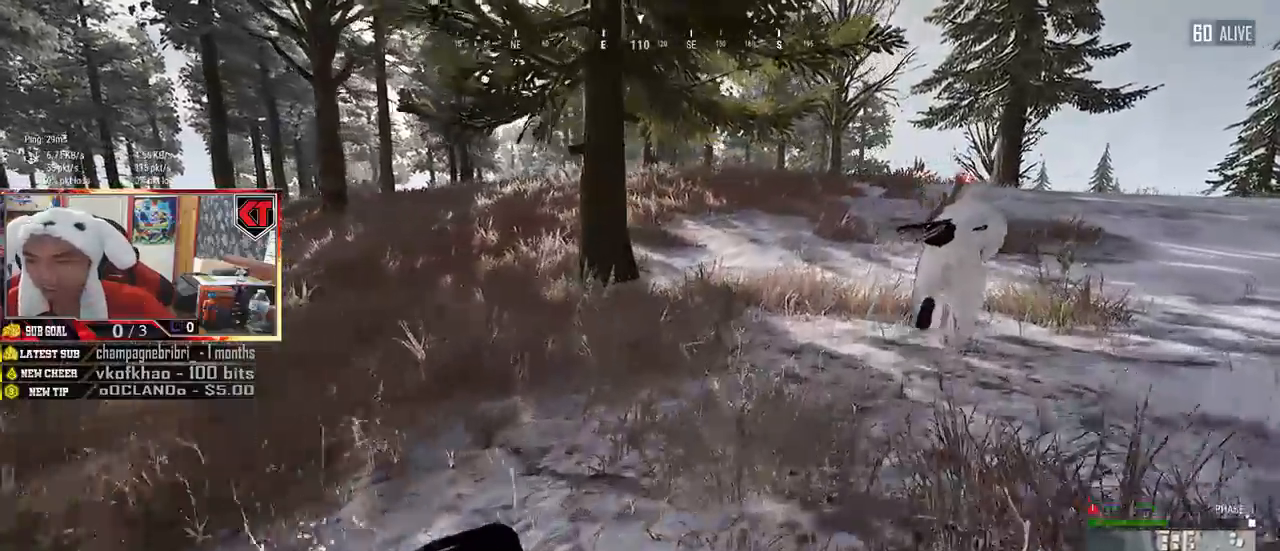
{"keys": ["d", "shift", "w"], "mouse": [], "events": []}
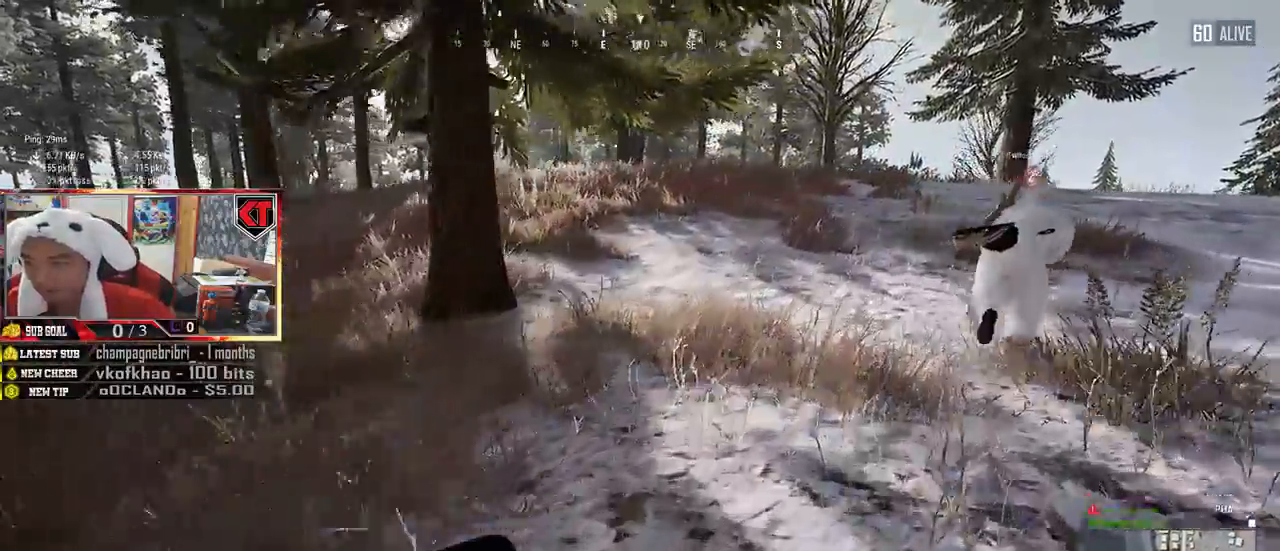
{"keys": ["d", "shift", "space", "w"], "mouse": [], "events": [[450, "space", "down"]]}
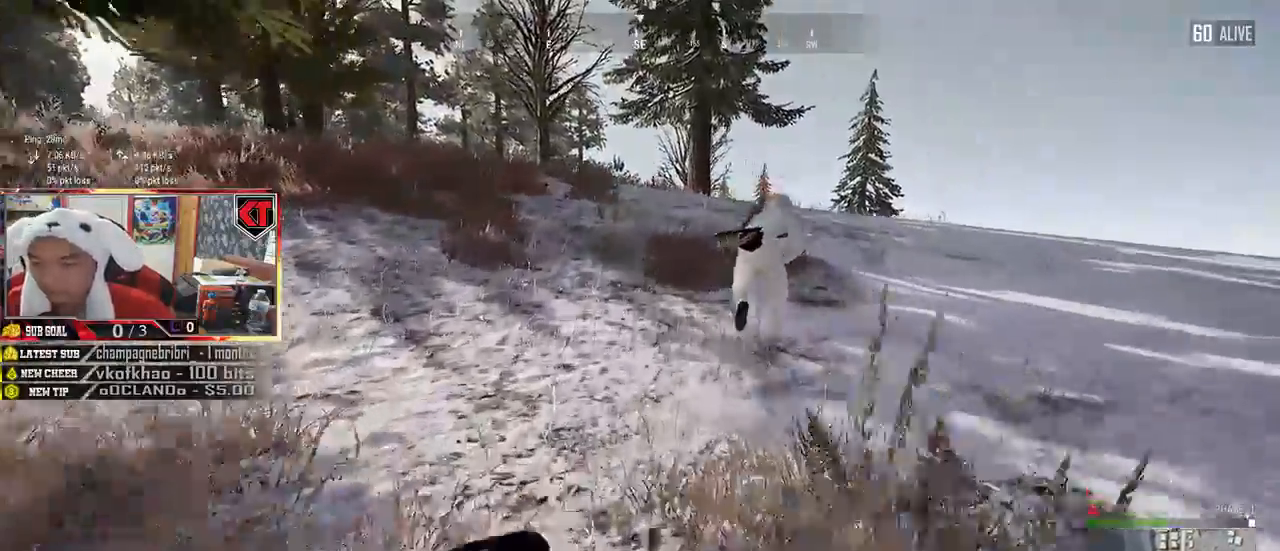
{"keys": ["shift", "w"], "mouse": [], "events": [[167, "d", "up"], [167, "space", "up"]]}
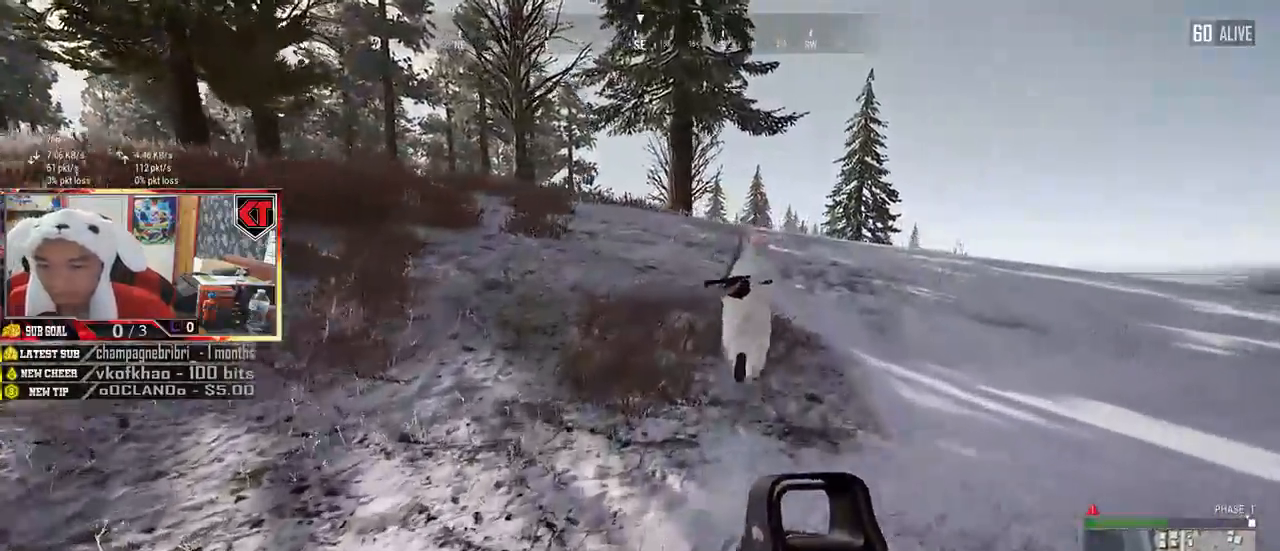
{"keys": ["shift", "w"], "mouse": [], "events": []}
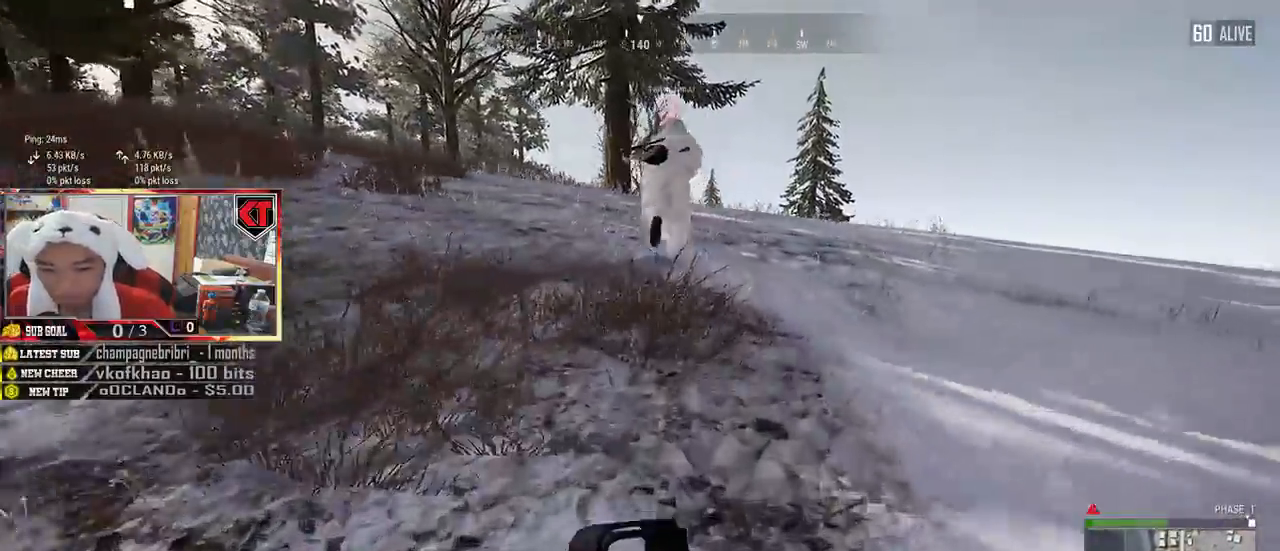
{"keys": ["shift", "w"], "mouse": [], "events": []}
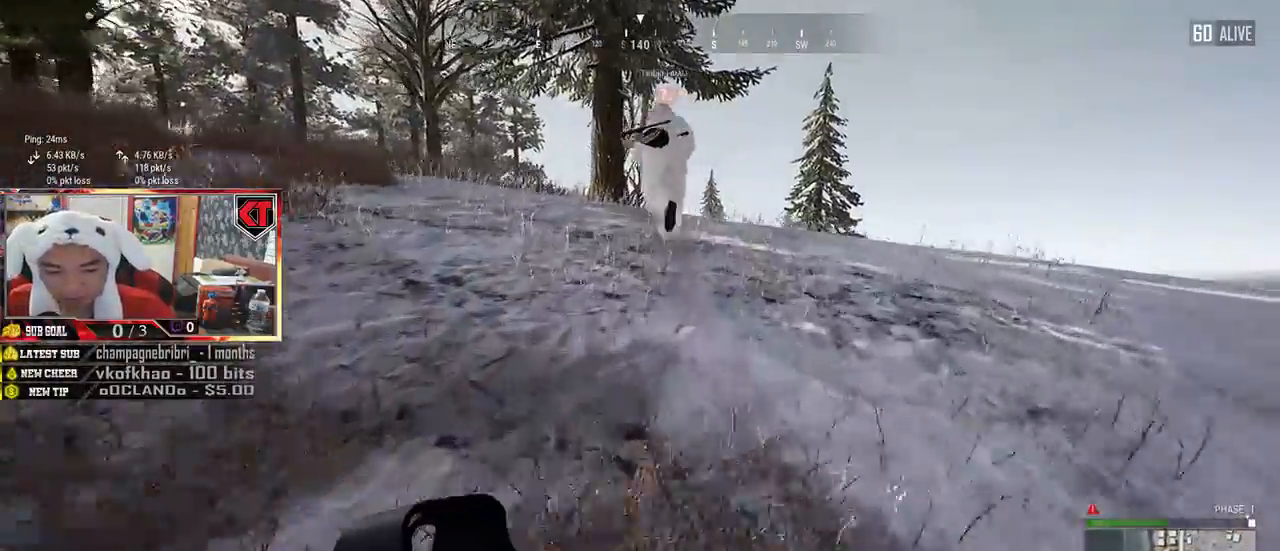
{"keys": ["shift", "w"], "mouse": [], "events": []}
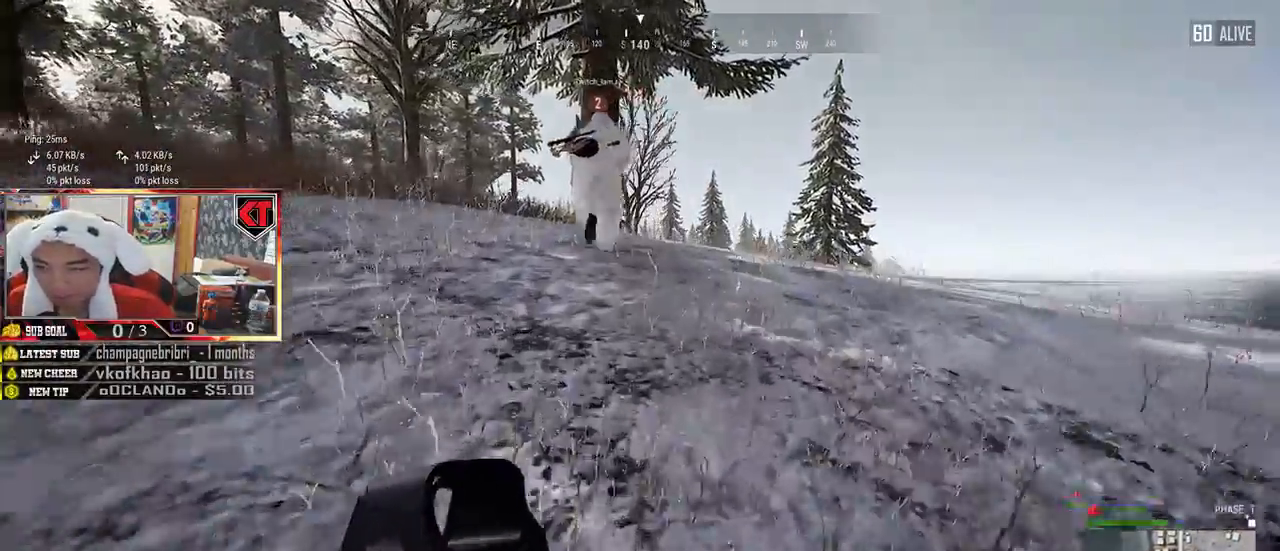
{"keys": ["d", "shift", "space", "w"], "mouse": [], "events": [[400, "d", "down"], [417, "space", "down"]]}
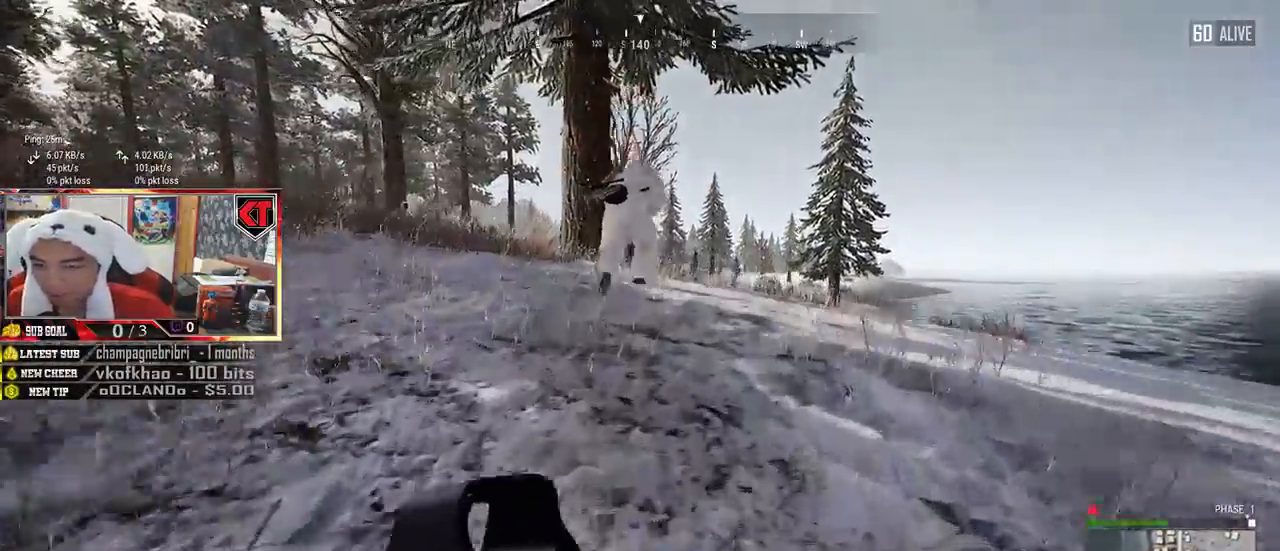
{"keys": ["d", "shift", "w"], "mouse": [], "events": [[117, "space", "up"]]}
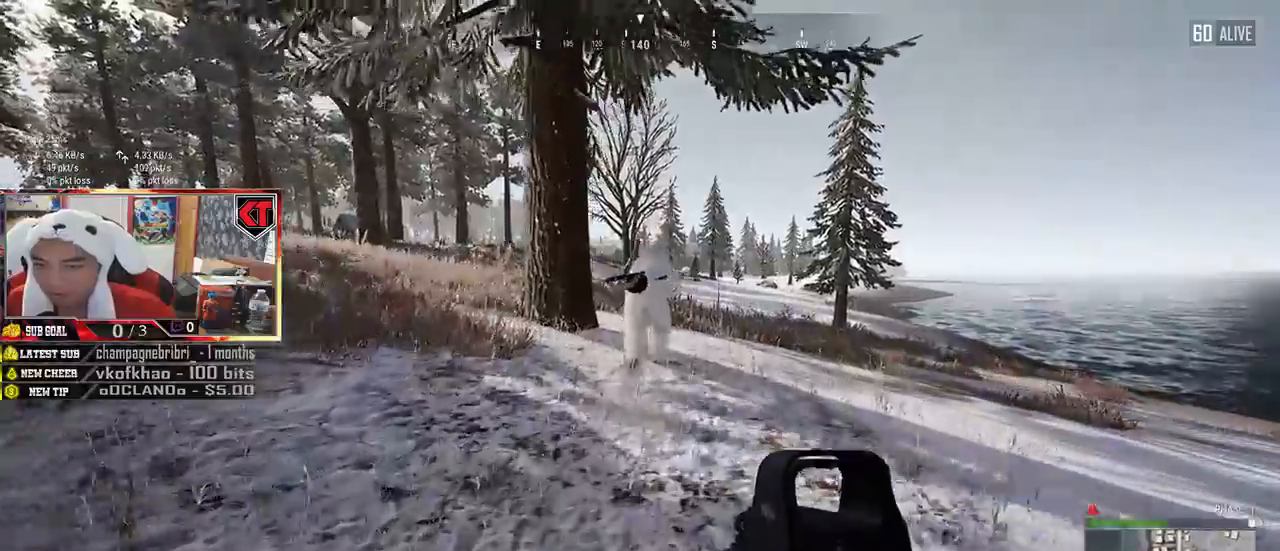
{"keys": ["d", "shift", "w"], "mouse": [], "events": []}
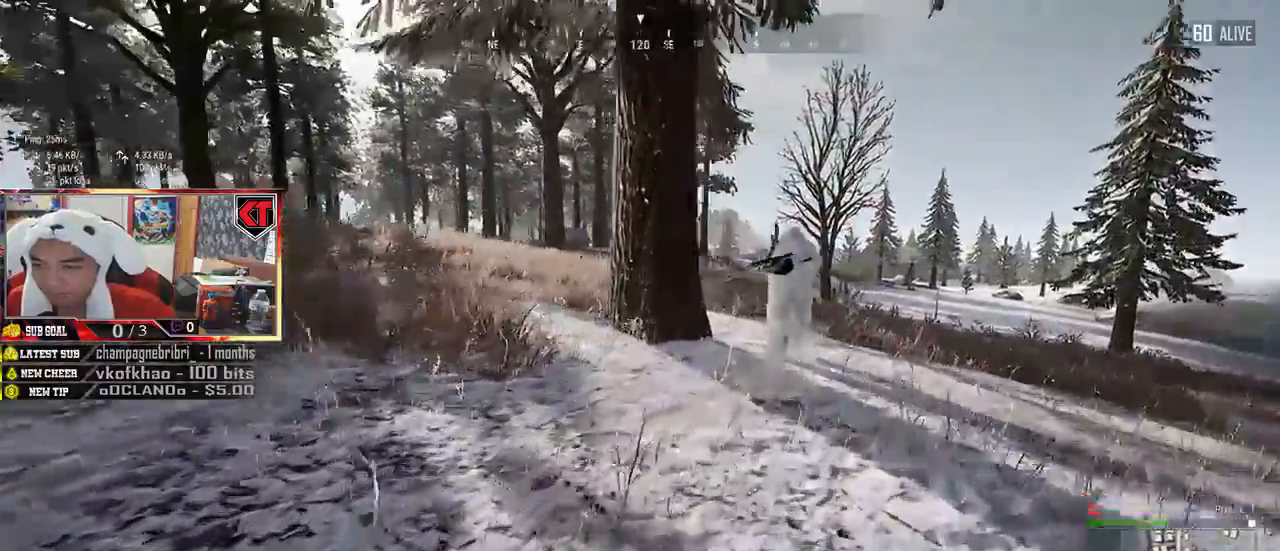
{"keys": ["shift", "w"], "mouse": [], "events": [[434, "d", "up"]]}
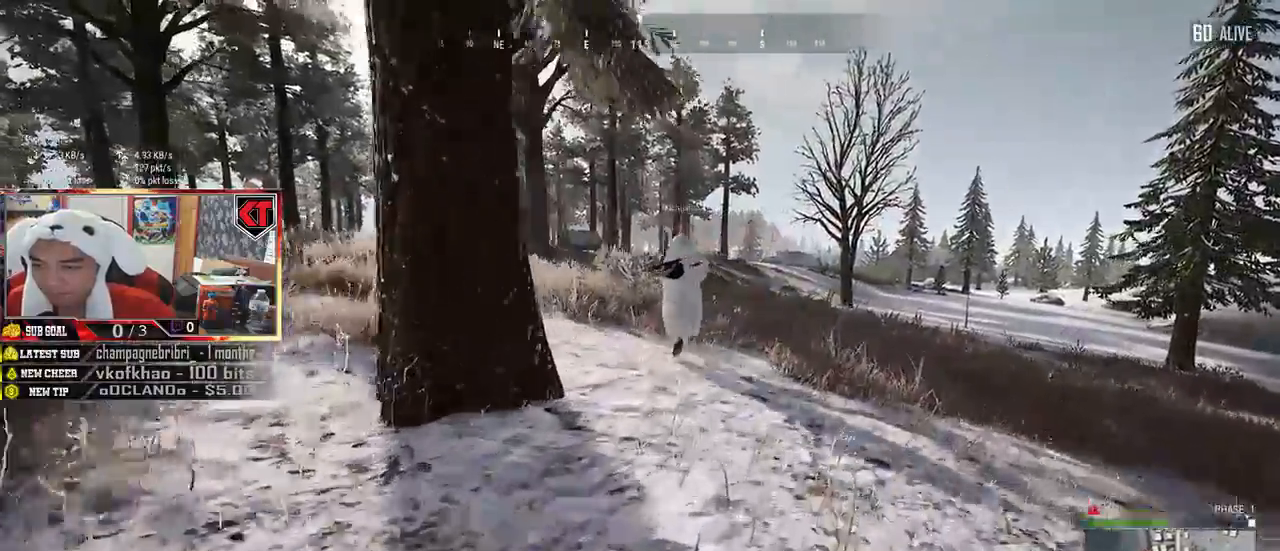
{"keys": ["shift", "w"], "mouse": [], "events": []}
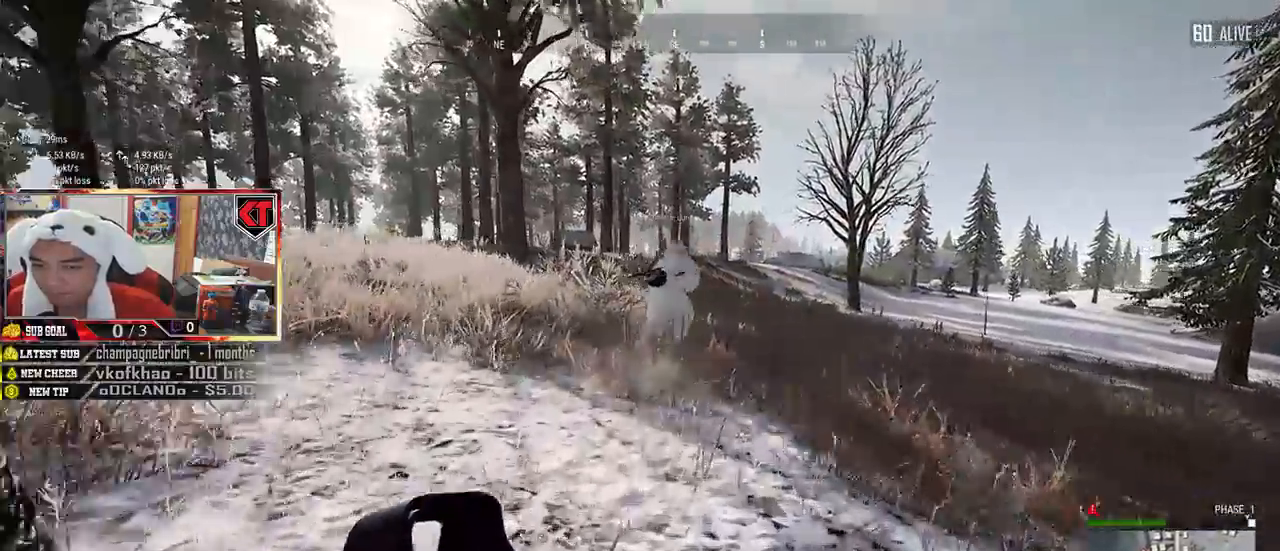
{"keys": ["shift", "w"], "mouse": [], "events": []}
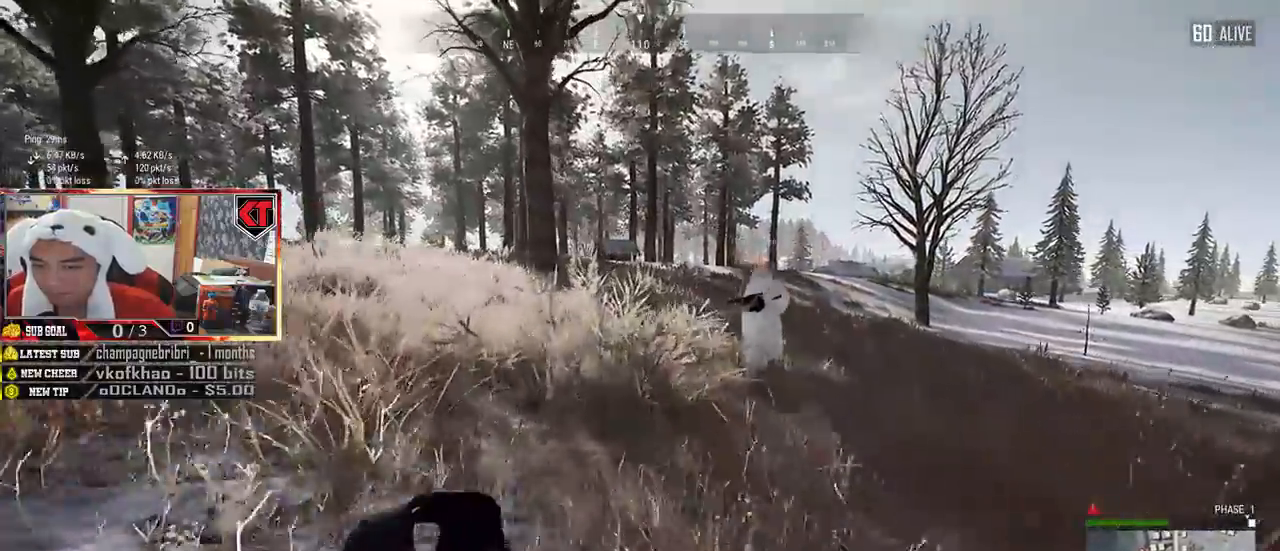
{"keys": ["shift", "w"], "mouse": [], "events": []}
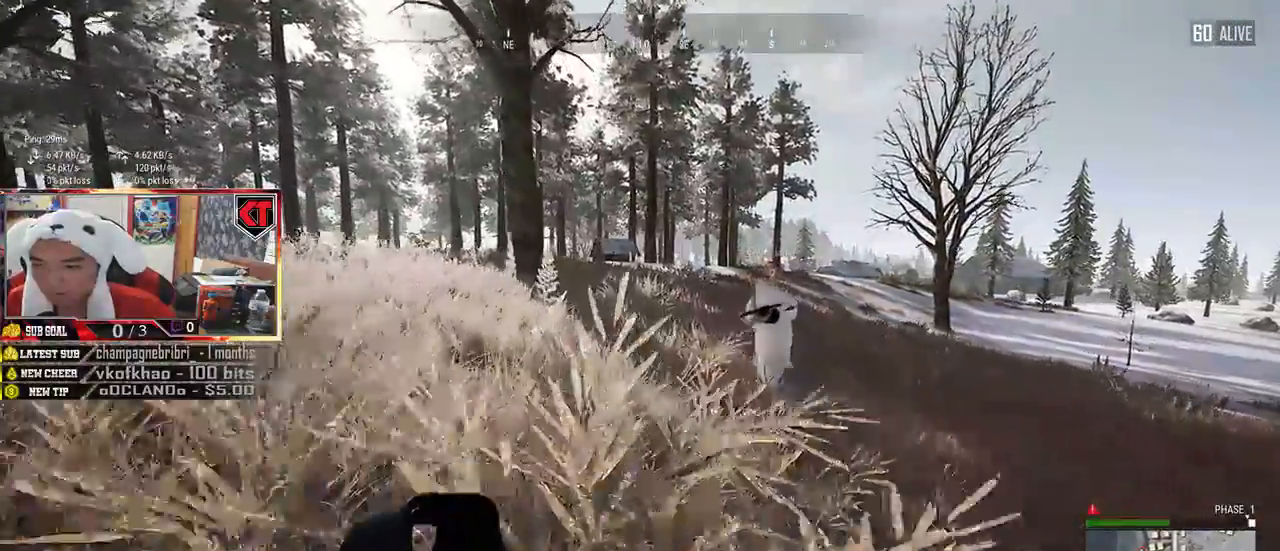
{"keys": ["shift", "w"], "mouse": [], "events": []}
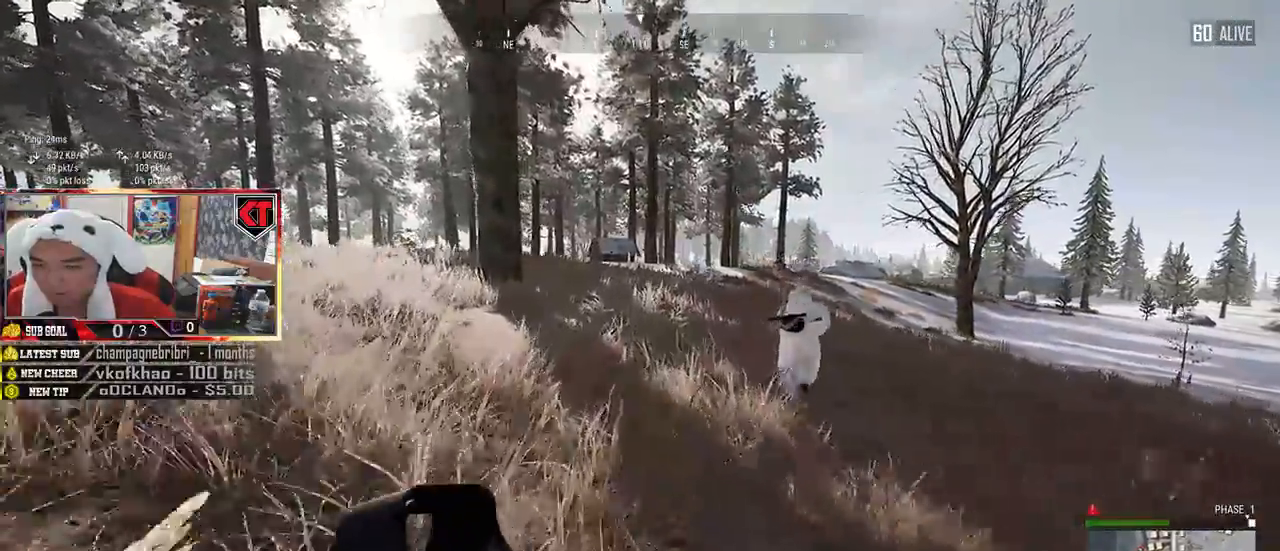
{"keys": ["shift", "w"], "mouse": [], "events": []}
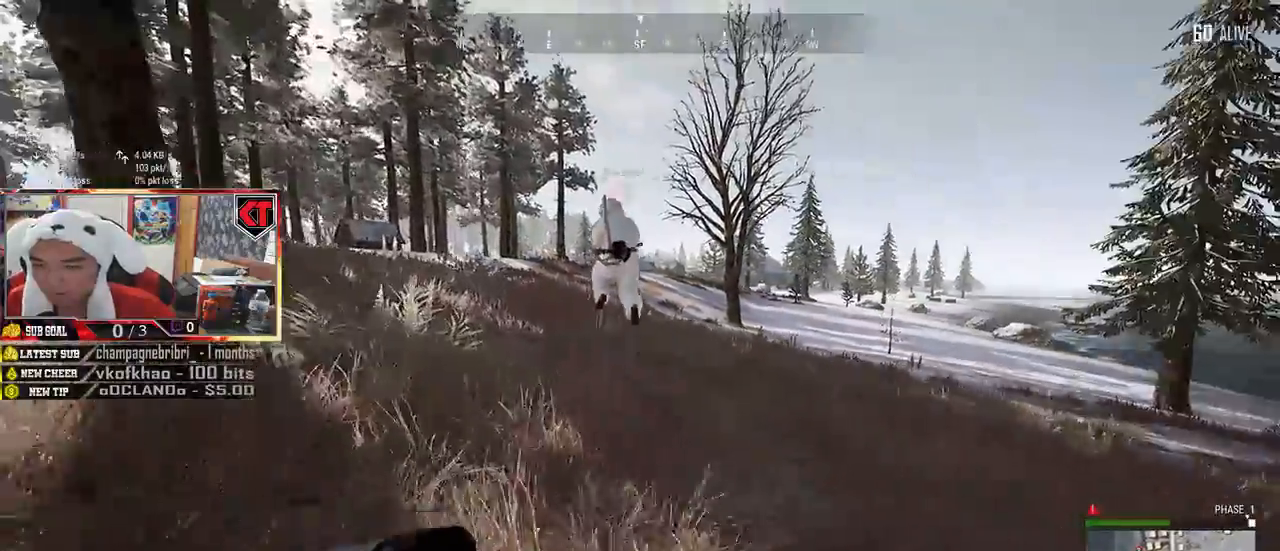
{"keys": ["shift", "w"], "mouse": [], "events": []}